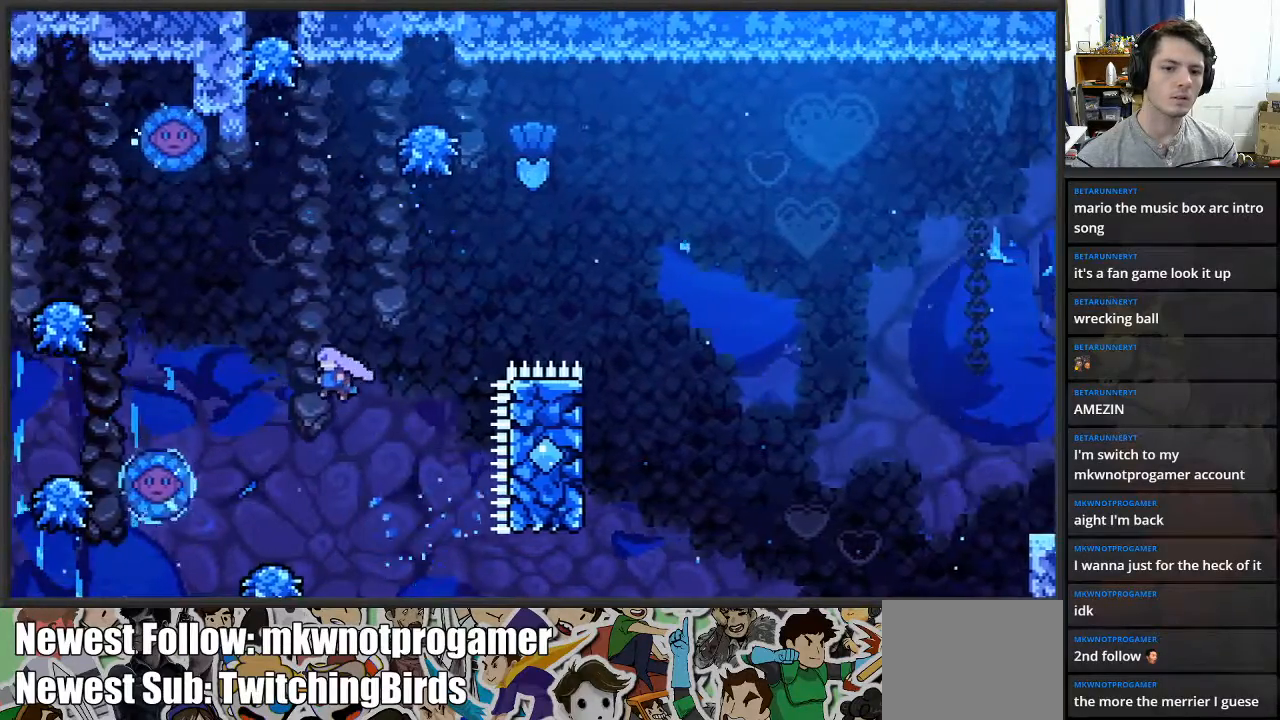
Gameplay with a controller (Xbox layout); each line is a JSON object with the inputs held at the frame after it. "events" lists button and stick changes between this image and that frame as [ms after this image, input, new state], when the widget could be followed in between.
{"buttons": ["A"], "left_stick": "center", "right_stick": "center", "events": [[50, "left_stick", "center"], [67, "A", "up"], [167, "left_stick", "left"], [300, "left_stick", "center"], [400, "A", "down"]]}
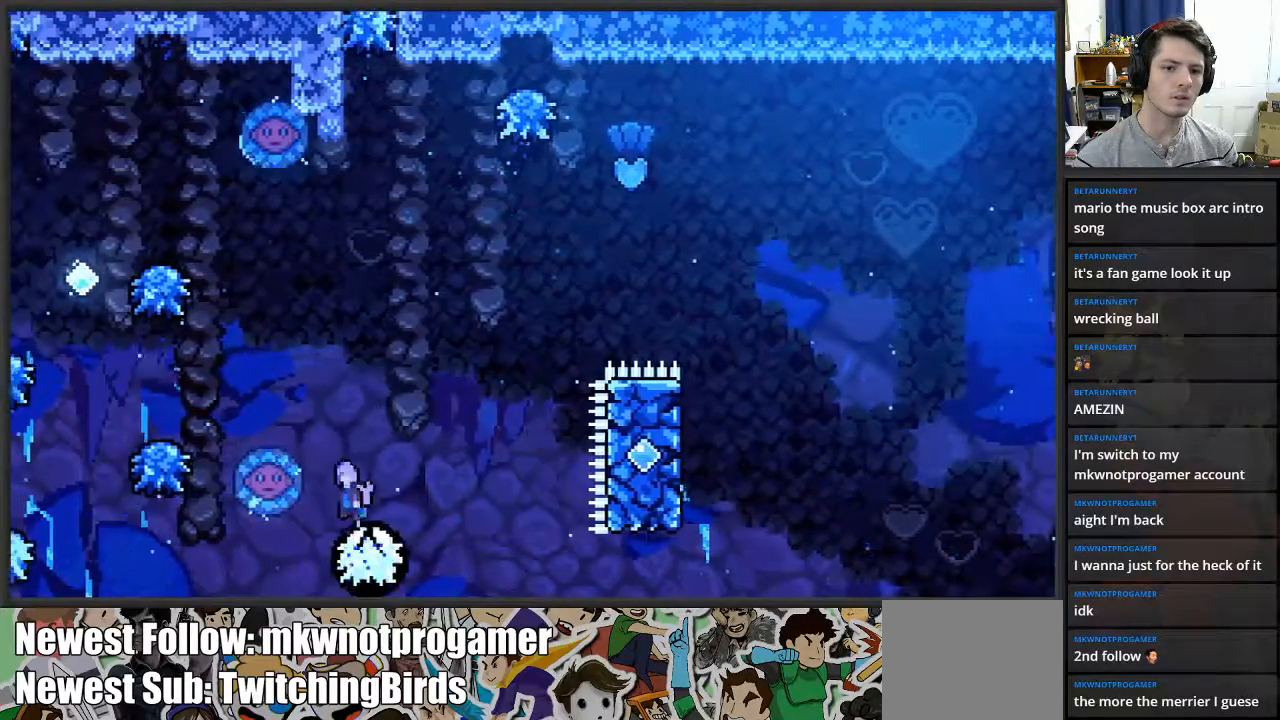
{"buttons": [], "left_stick": "center", "right_stick": "center", "events": [[50, "left_stick", "left"], [317, "A", "up"], [383, "left_stick", "center"]]}
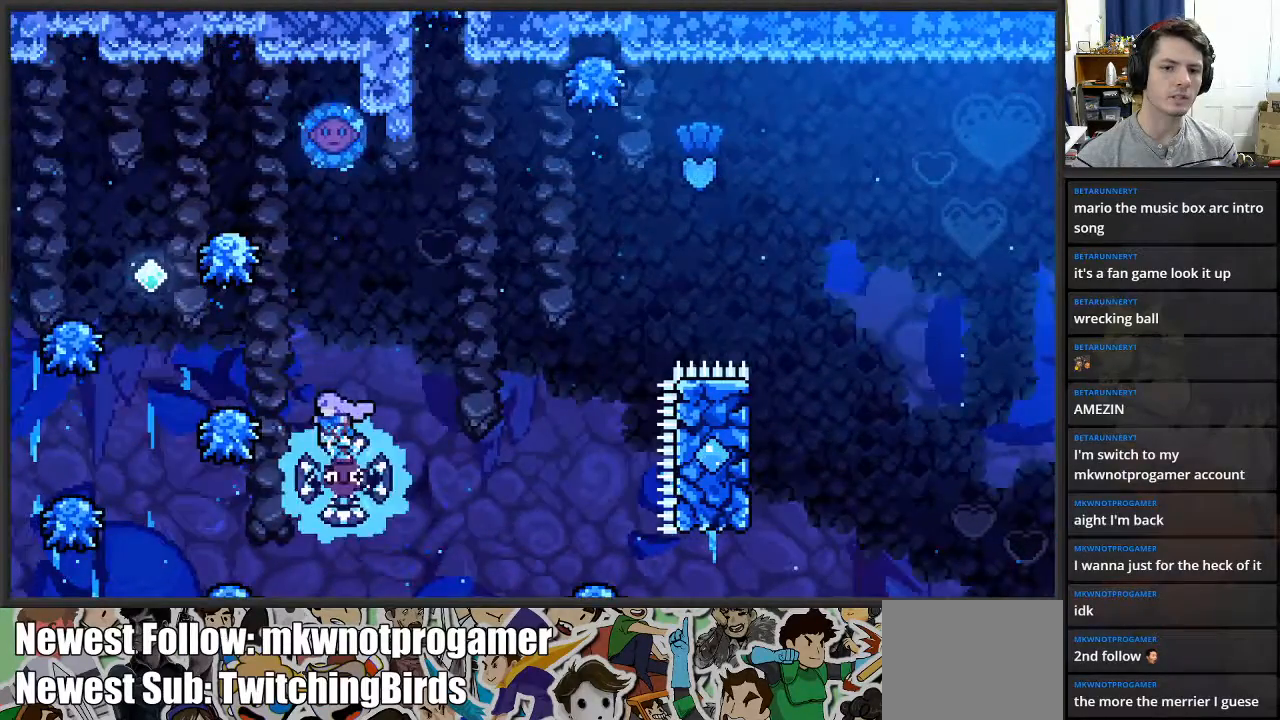
{"buttons": [], "left_stick": "center", "right_stick": "center", "events": [[333, "left_stick", "right"], [483, "left_stick", "center"]]}
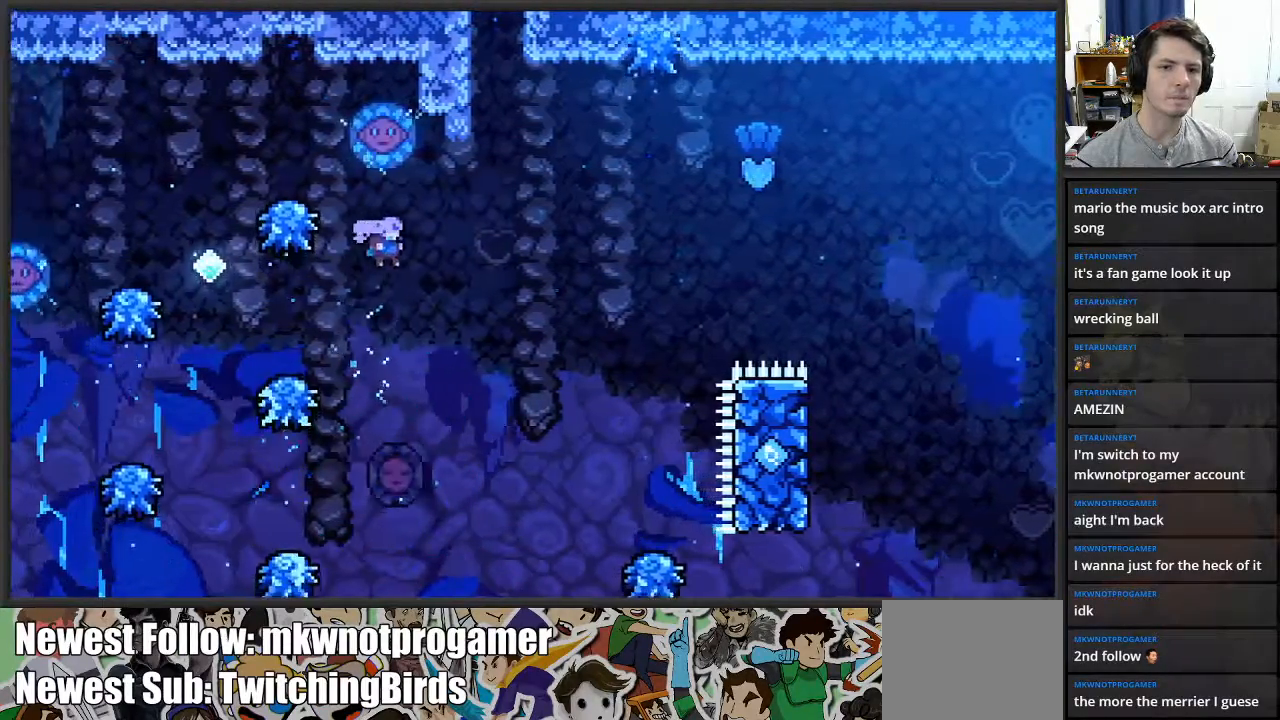
{"buttons": [], "left_stick": "right", "right_stick": "center", "events": [[333, "left_stick", "right"]]}
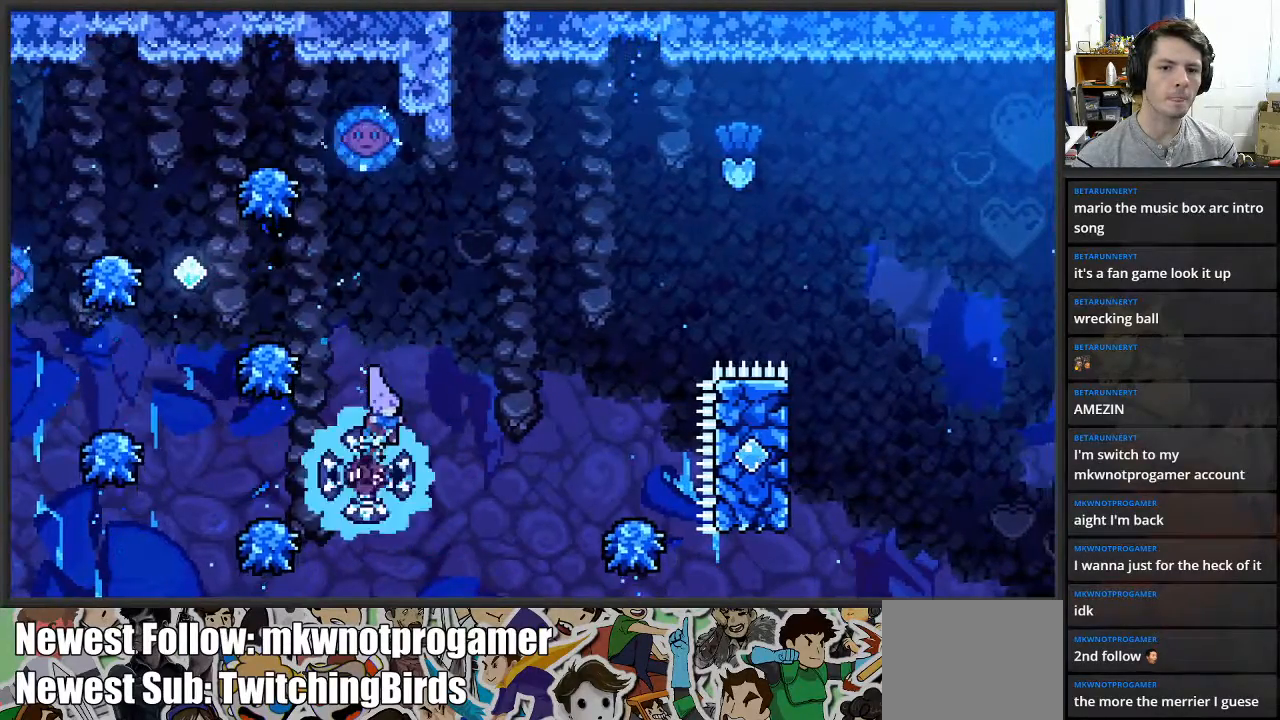
{"buttons": [], "left_stick": "right", "right_stick": "center", "events": []}
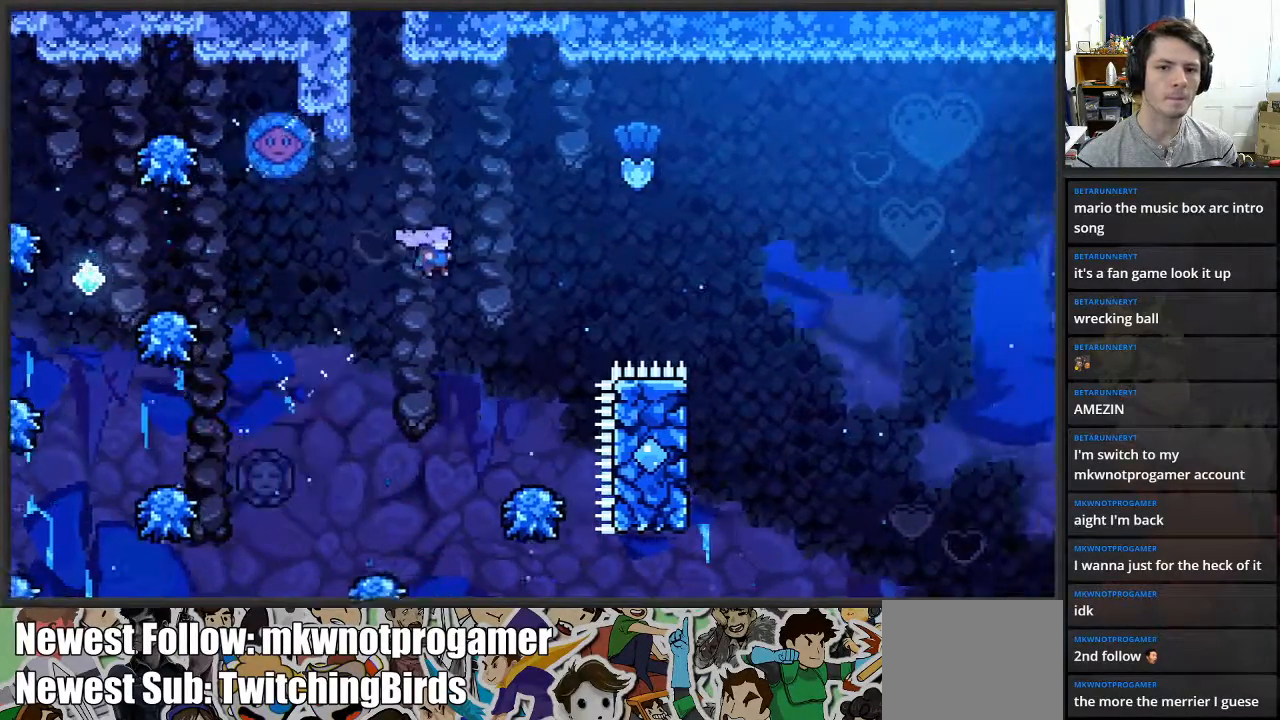
{"buttons": [], "left_stick": "up", "right_stick": "center", "events": [[17, "X", "down"], [50, "left_stick", "up-right"], [433, "left_stick", "up"], [500, "X", "up"]]}
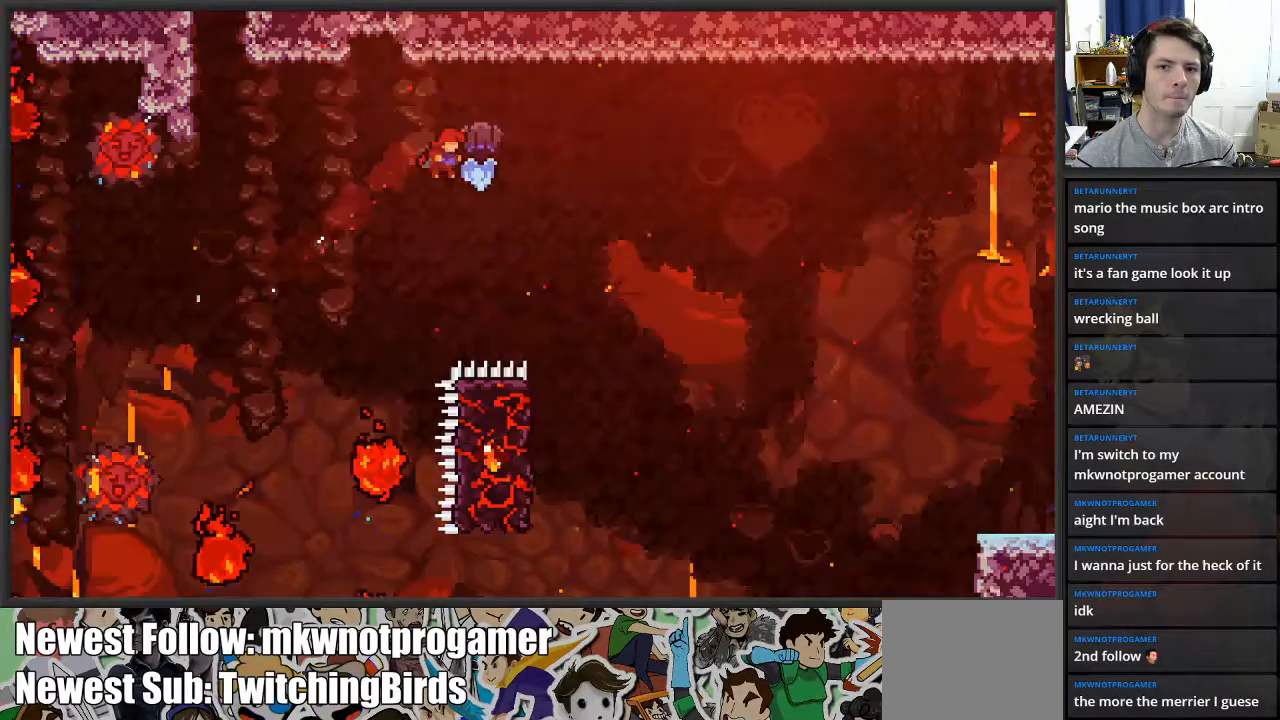
{"buttons": ["X"], "left_stick": "up-left", "right_stick": "center", "events": [[17, "left_stick", "up-left"], [317, "X", "down"]]}
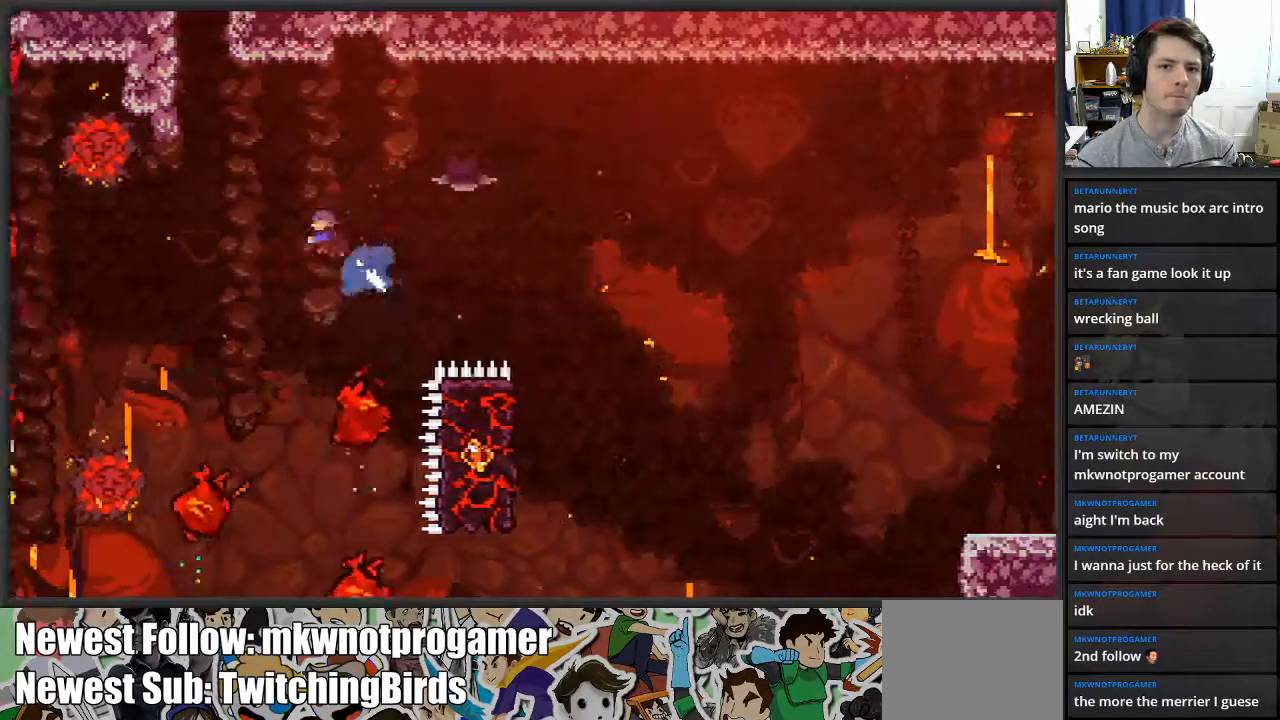
{"buttons": ["L2", "L3"], "left_stick": "up-left", "right_stick": "center", "events": [[300, "L2", "down"], [400, "L3", "down"], [450, "X", "up"]]}
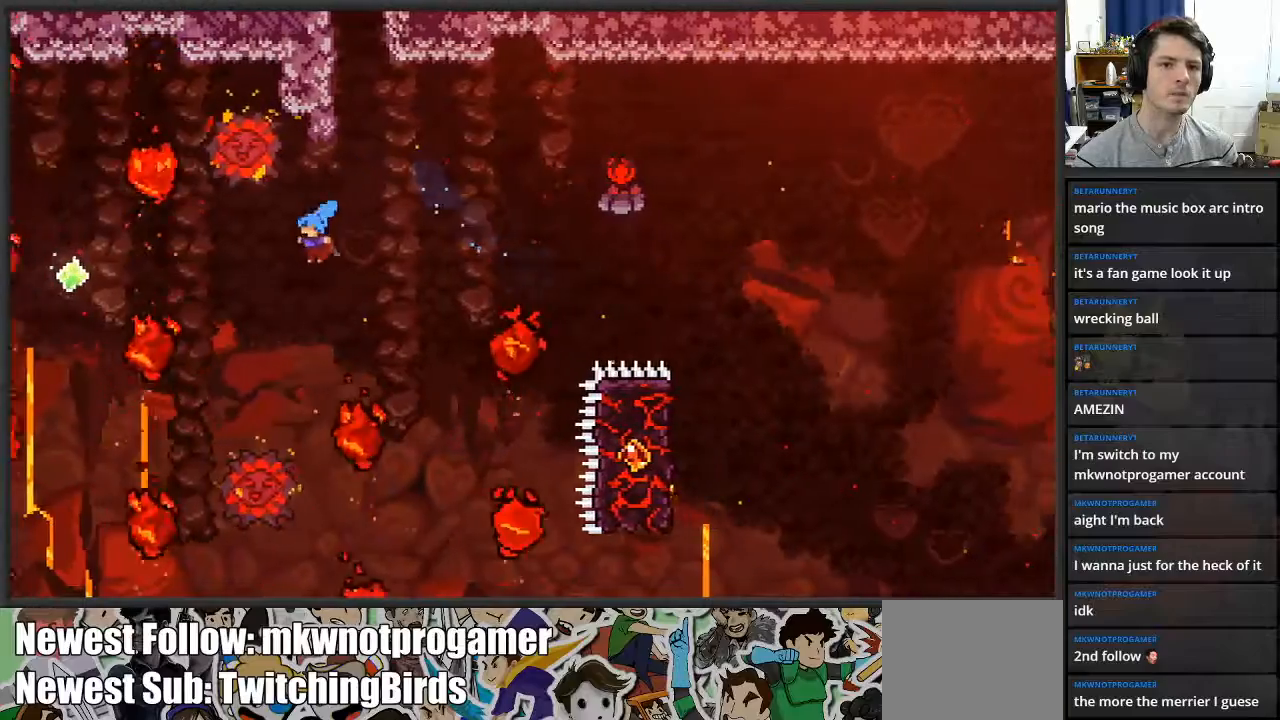
{"buttons": ["L2"], "left_stick": "up-left", "right_stick": "center", "events": [[300, "L3", "up"]]}
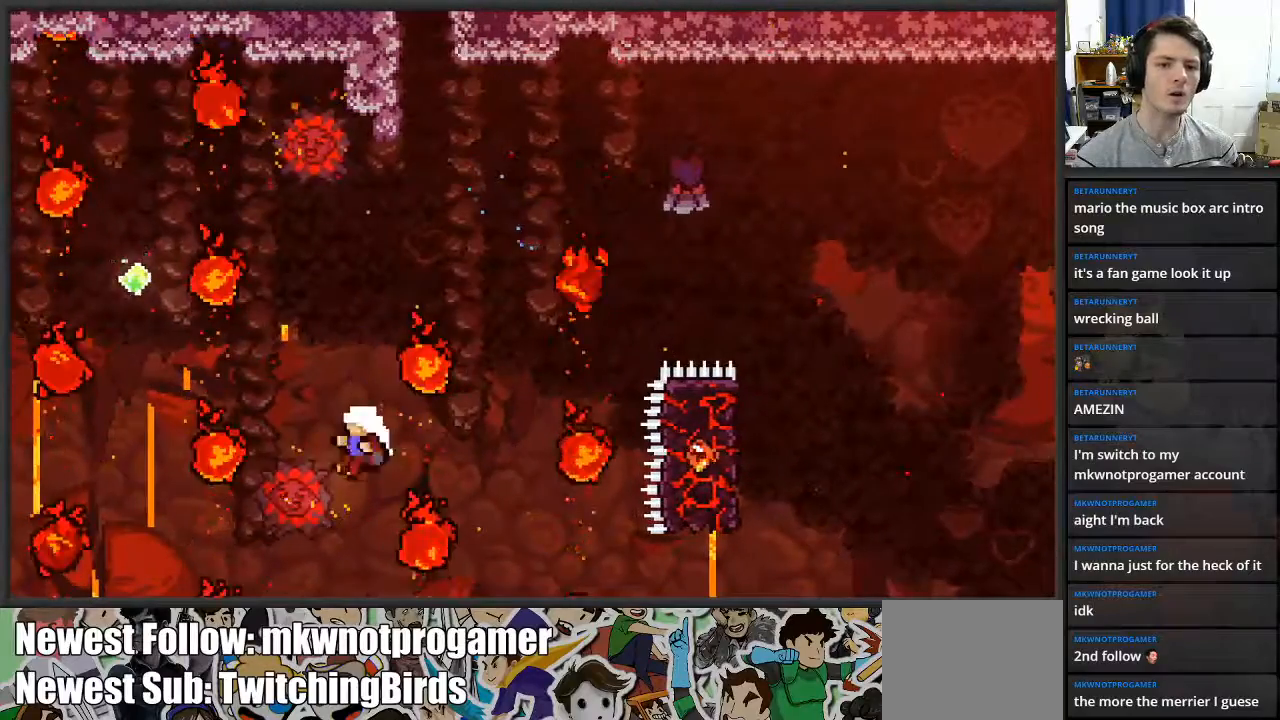
{"buttons": [], "left_stick": "center", "right_stick": "center", "events": [[83, "L2", "up"], [183, "left_stick", "center"]]}
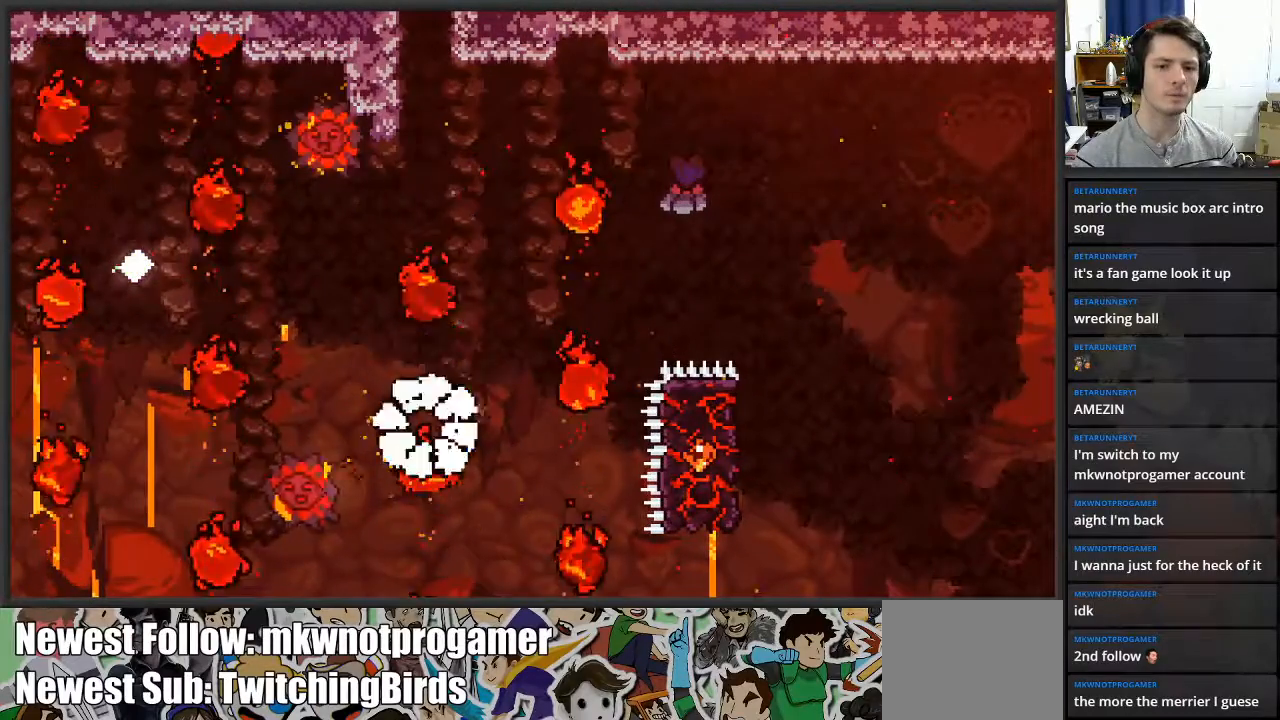
{"buttons": [], "left_stick": "center", "right_stick": "center", "events": []}
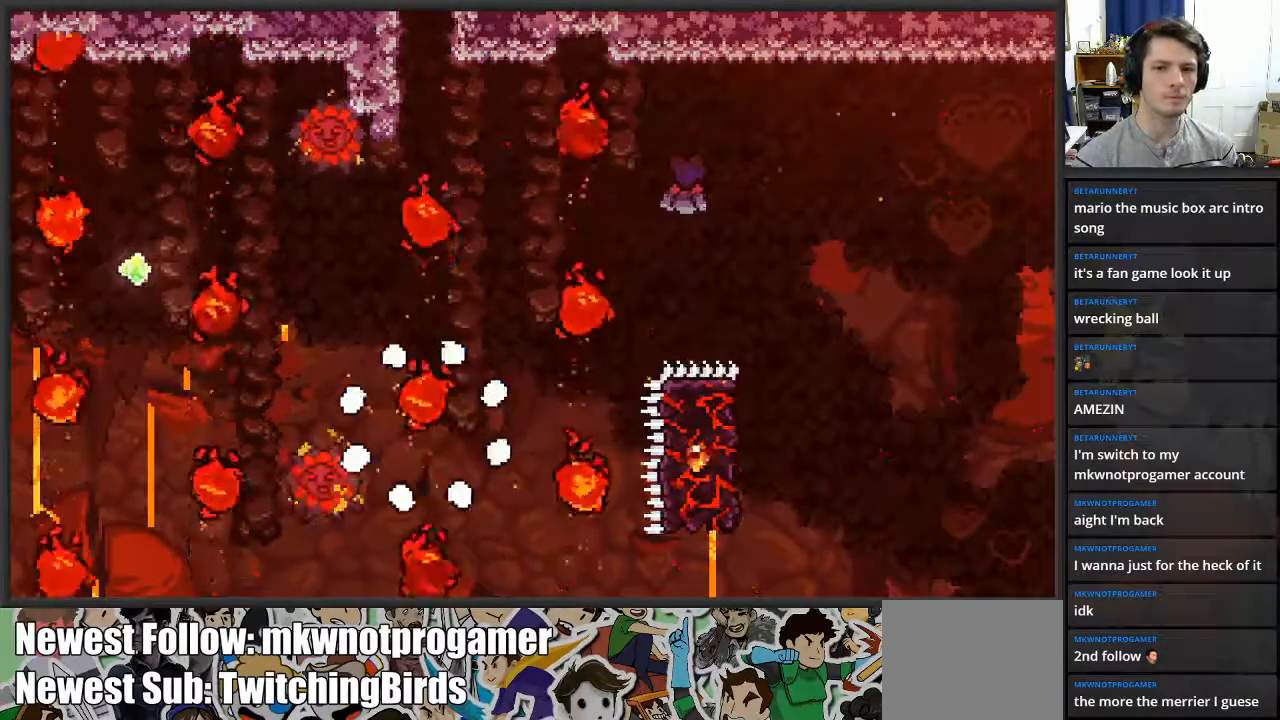
{"buttons": [], "left_stick": "center", "right_stick": "center", "events": []}
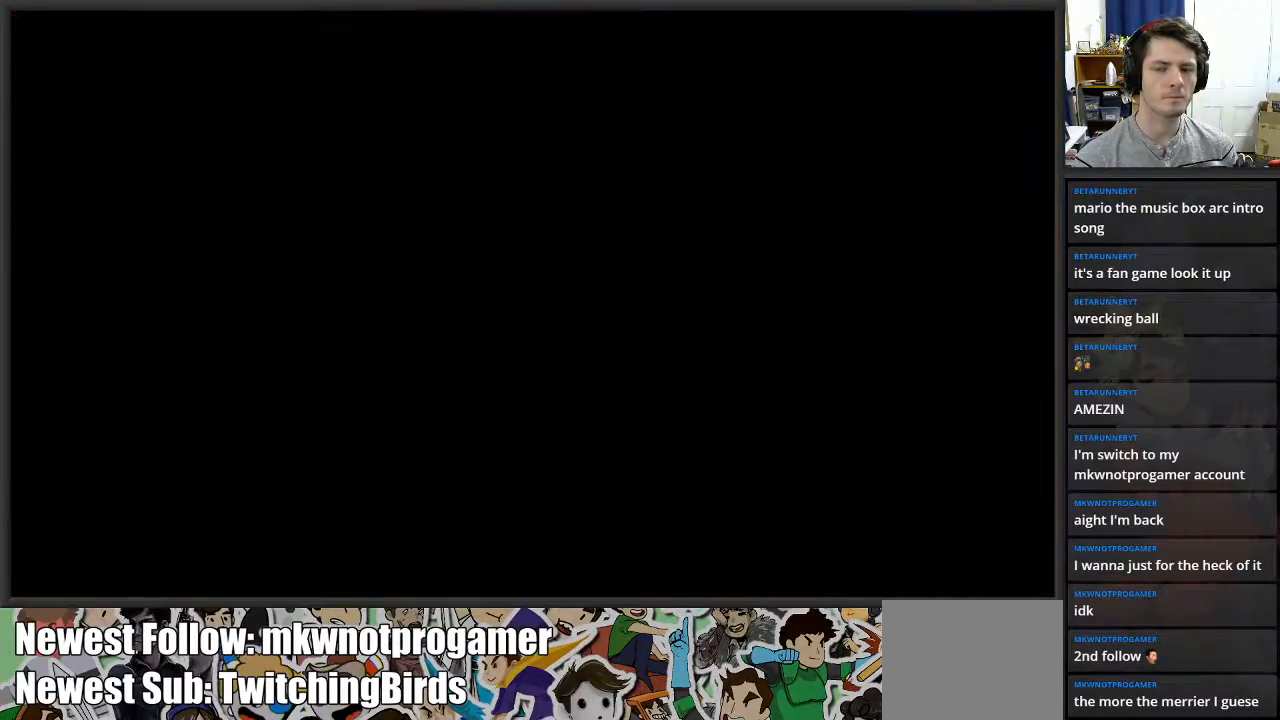
{"buttons": [], "left_stick": "center", "right_stick": "center", "events": []}
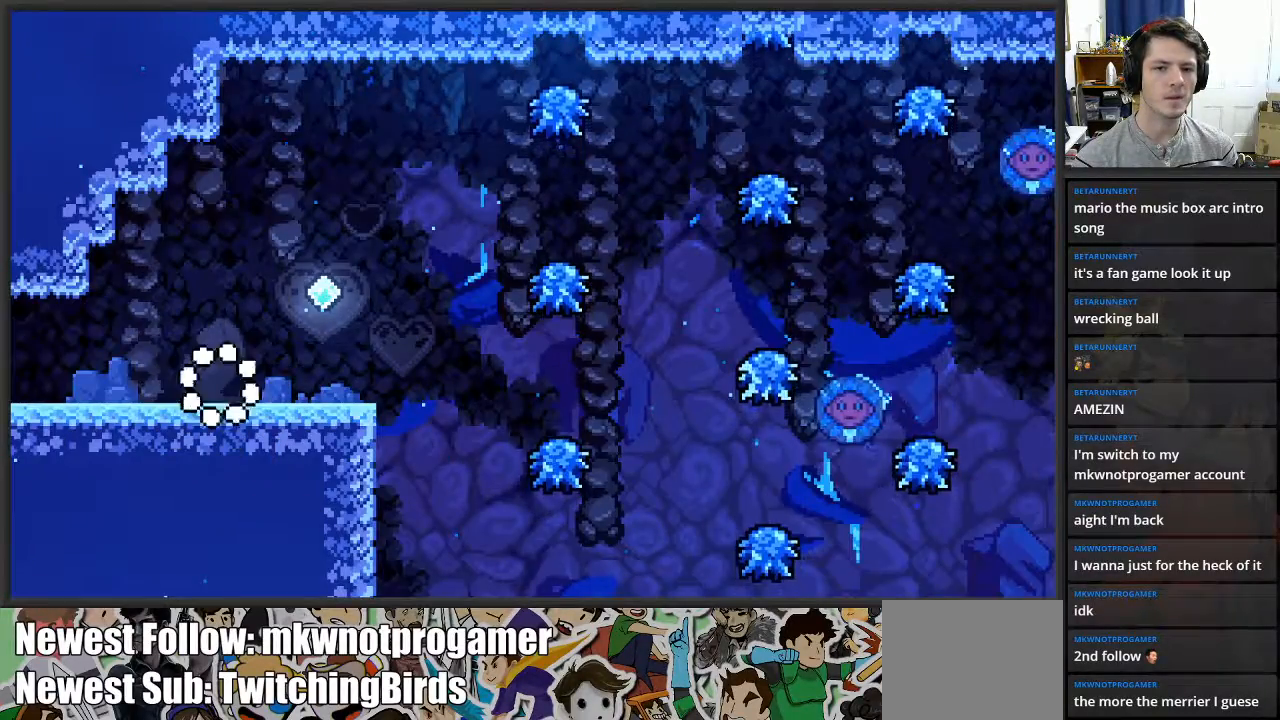
{"buttons": [], "left_stick": "right", "right_stick": "center", "events": [[167, "left_stick", "right"]]}
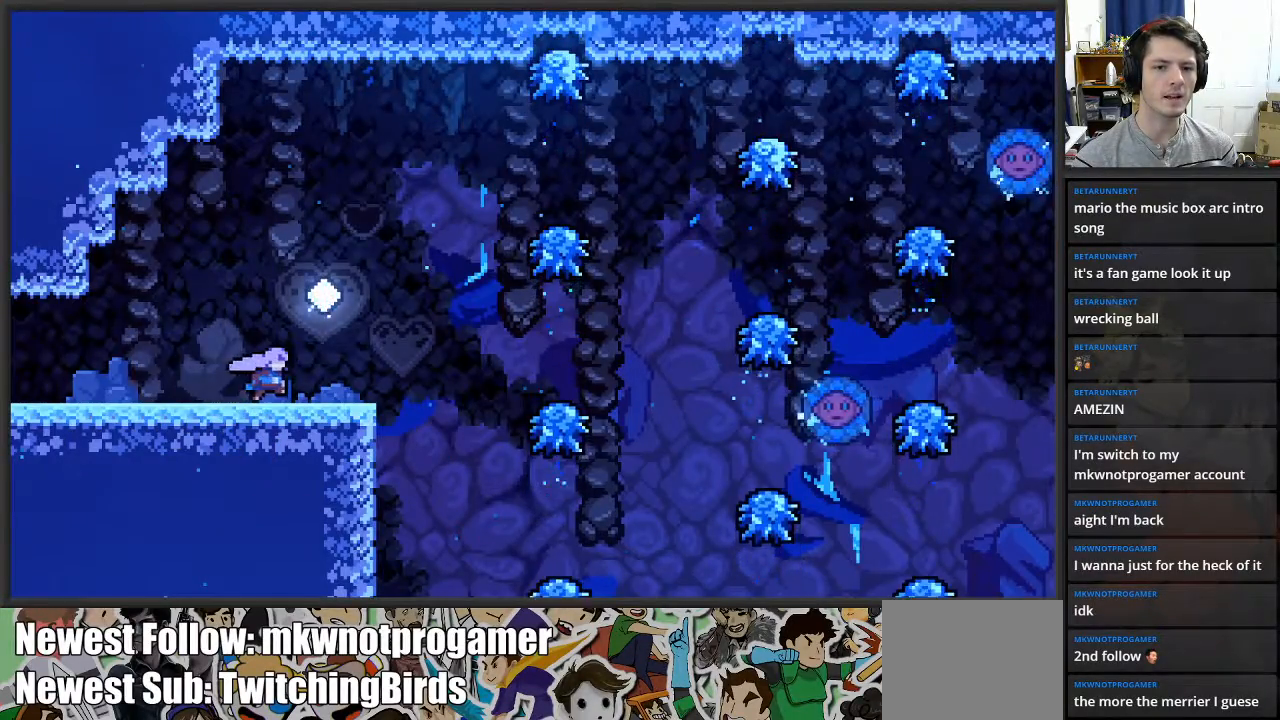
{"buttons": [], "left_stick": "right", "right_stick": "center", "events": [[83, "A", "down"], [500, "A", "up"]]}
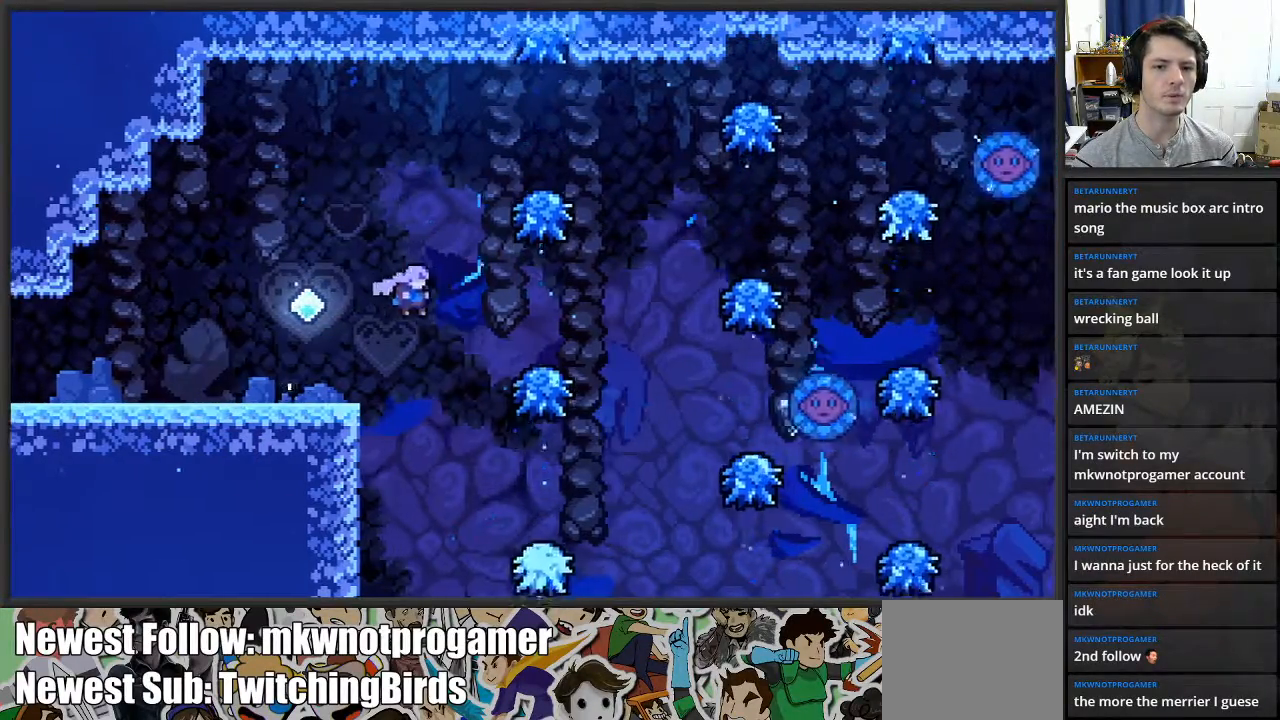
{"buttons": ["A"], "left_stick": "right", "right_stick": "center", "events": [[383, "A", "down"]]}
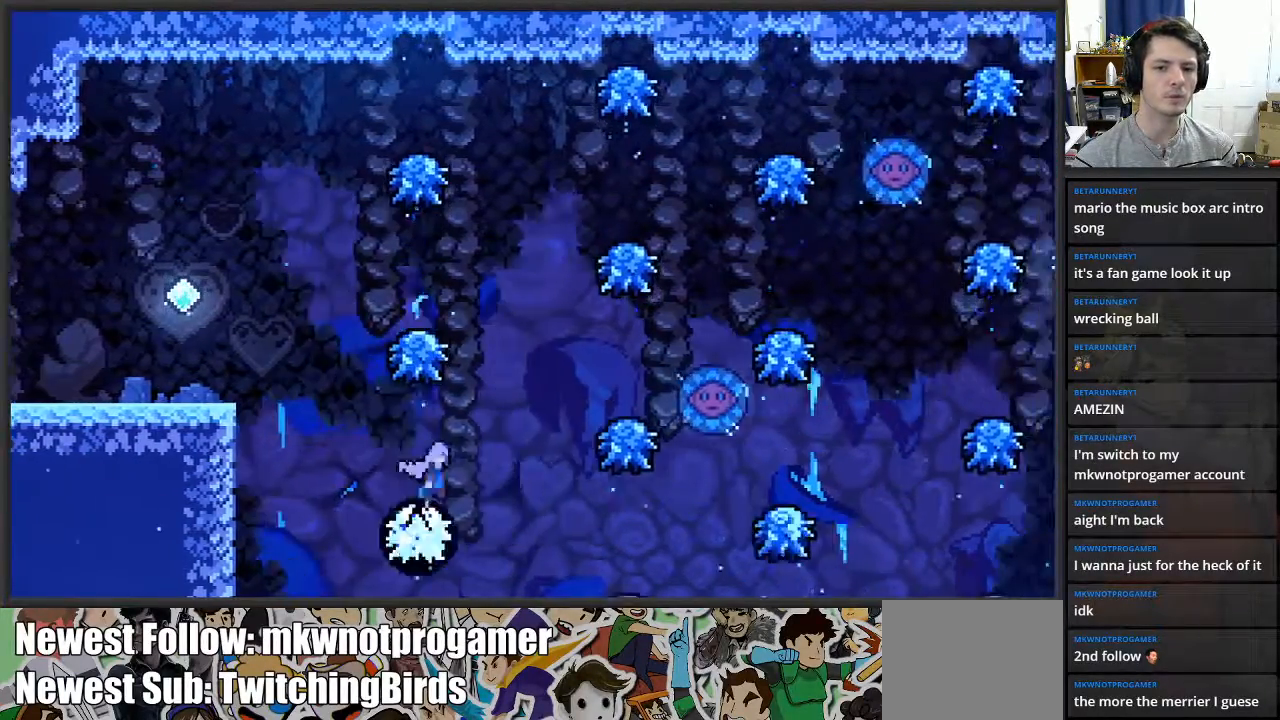
{"buttons": [], "left_stick": "right", "right_stick": "center", "events": [[467, "A", "up"]]}
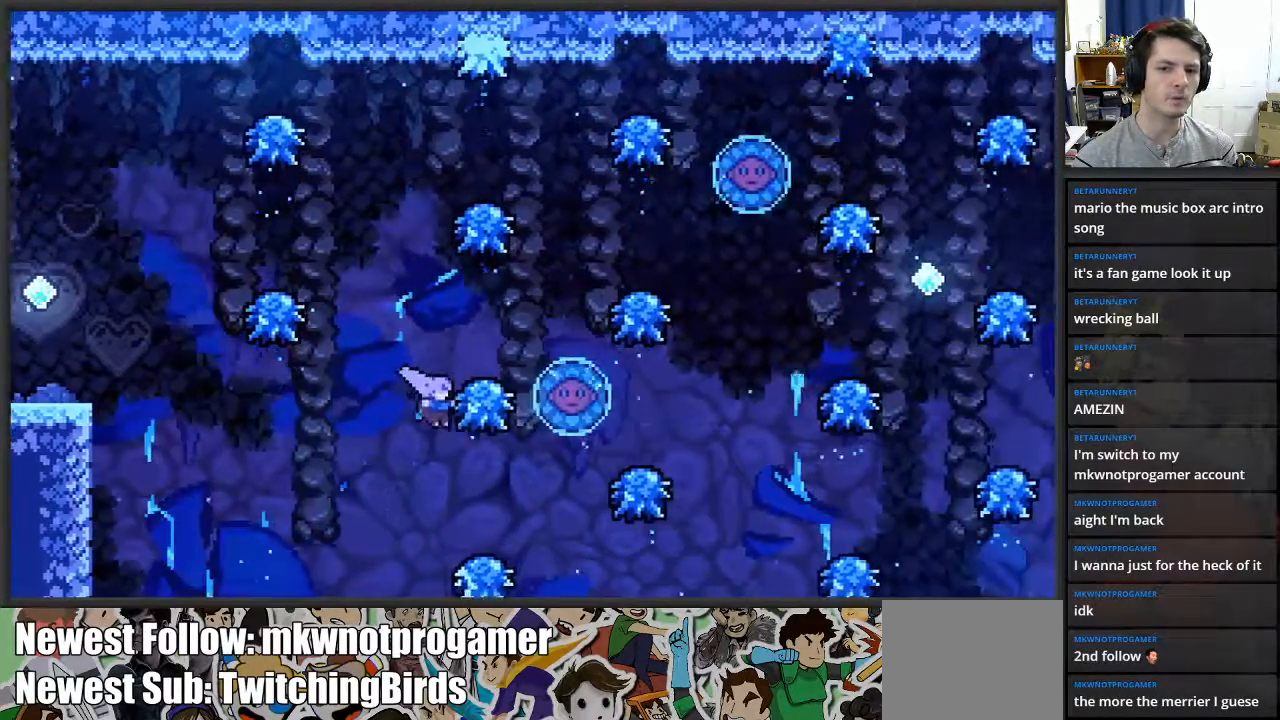
{"buttons": [], "left_stick": "center", "right_stick": "center", "events": [[67, "left_stick", "up"], [167, "left_stick", "center"]]}
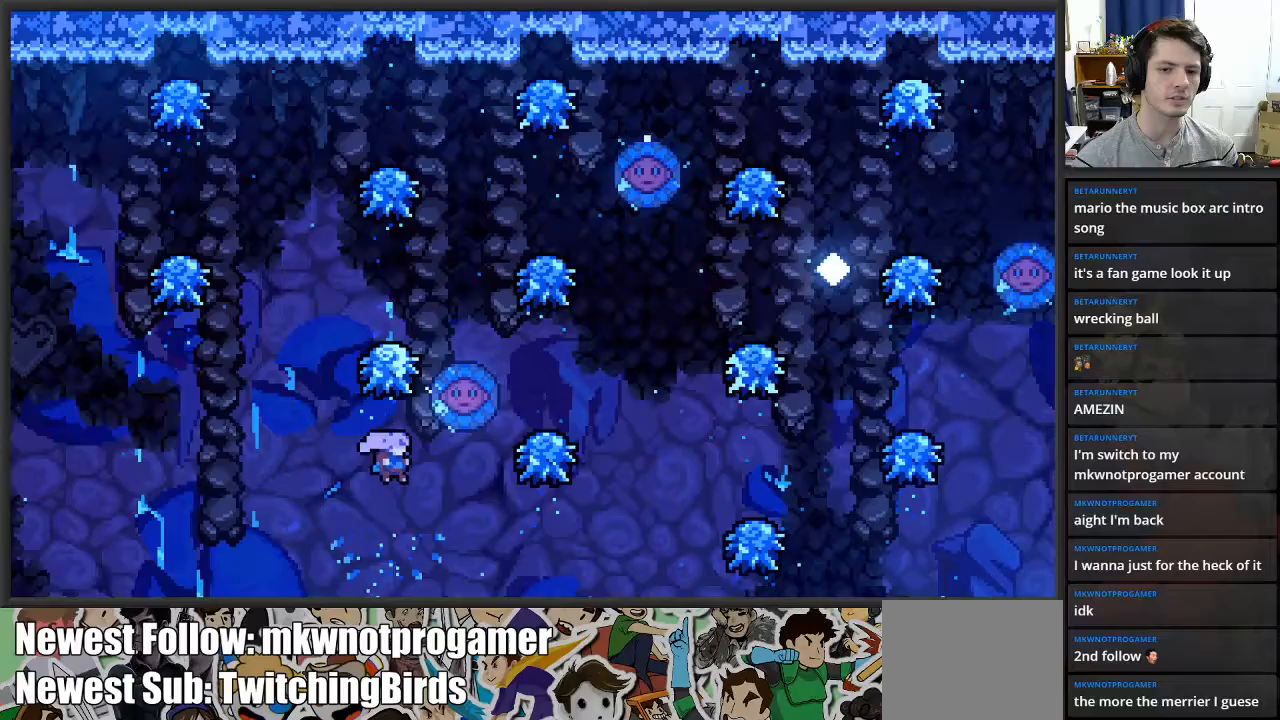
{"buttons": ["X"], "left_stick": "up", "right_stick": "center", "events": [[133, "left_stick", "up"], [167, "X", "down"]]}
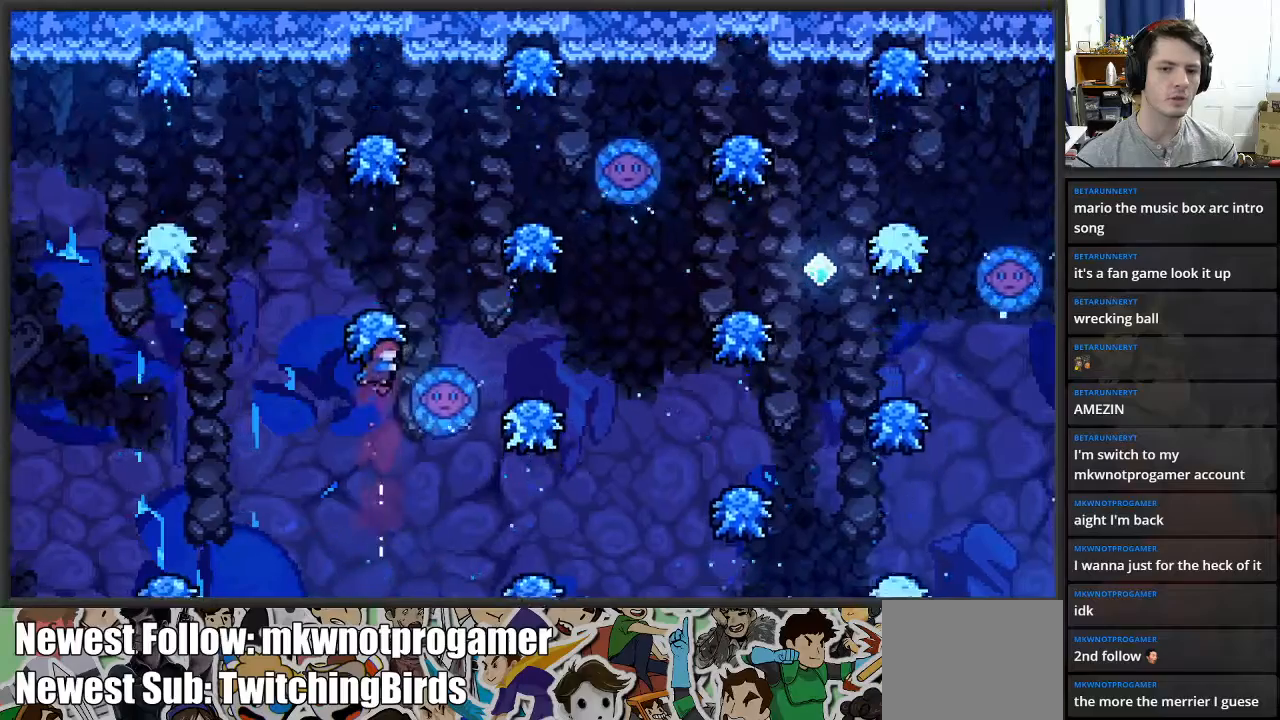
{"buttons": [], "left_stick": "up", "right_stick": "center", "events": [[17, "X", "up"]]}
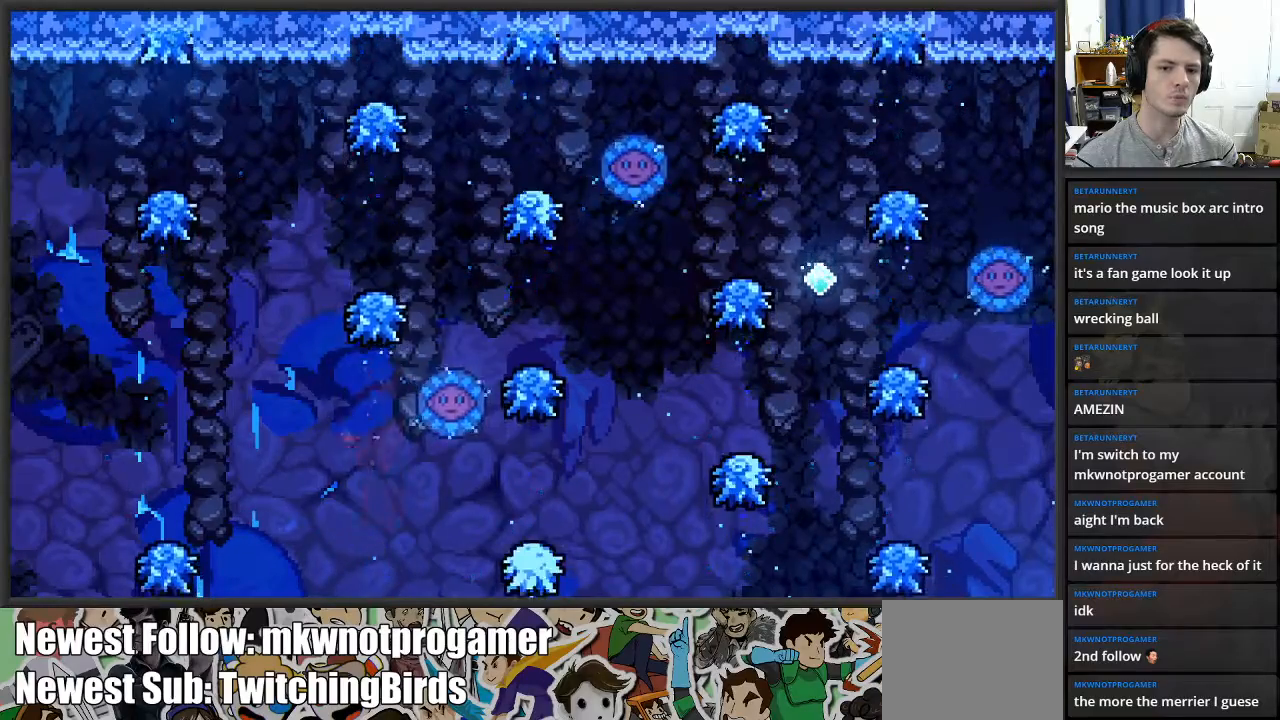
{"buttons": [], "left_stick": "center", "right_stick": "center", "events": [[50, "left_stick", "center"]]}
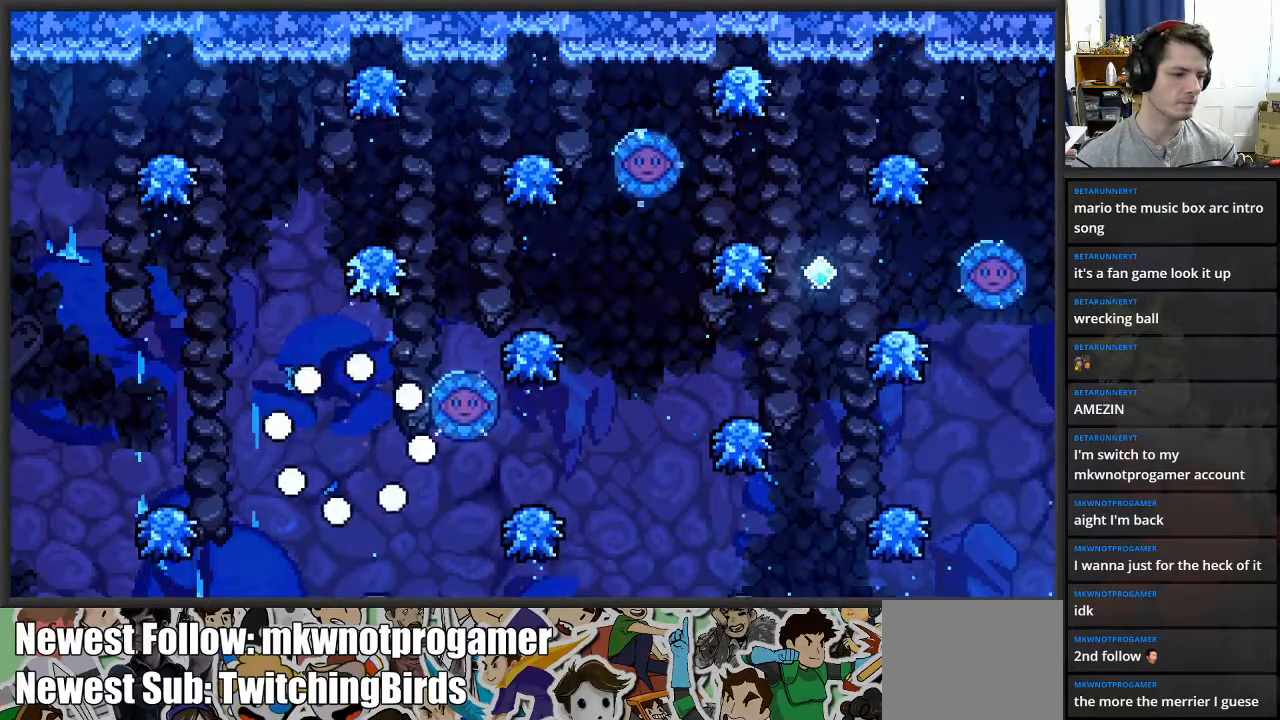
{"buttons": [], "left_stick": "center", "right_stick": "center", "events": []}
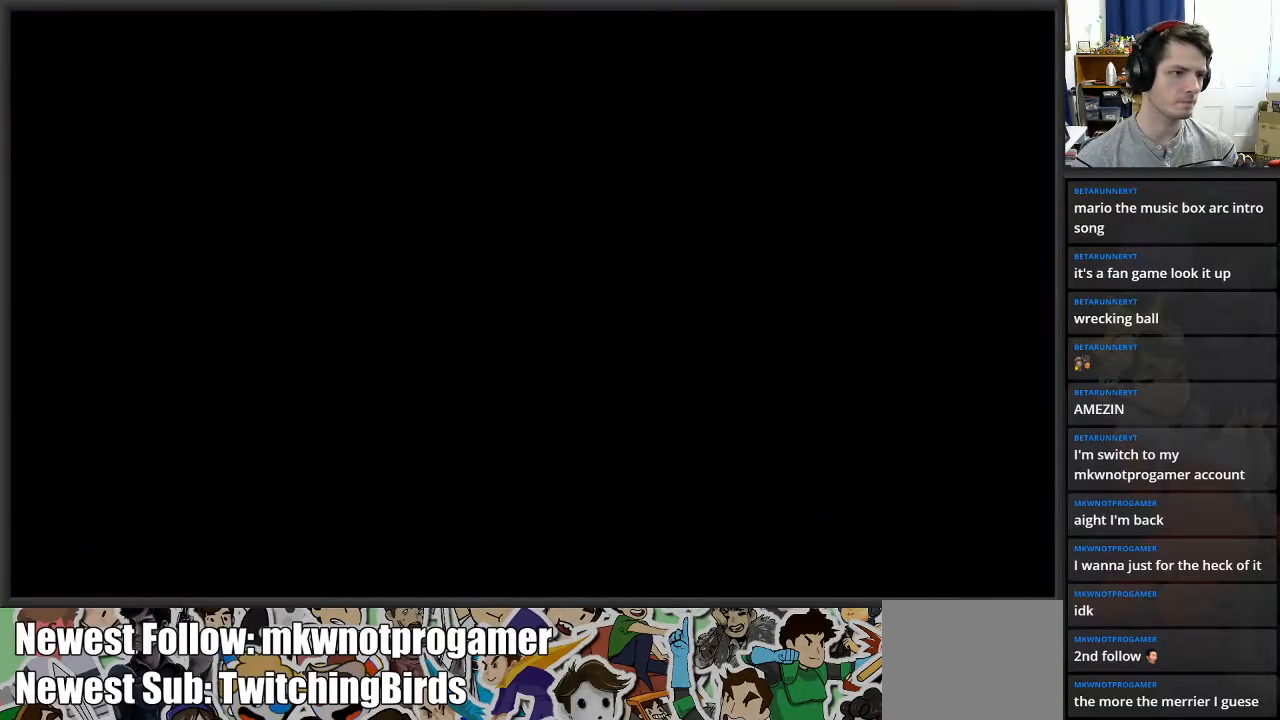
{"buttons": [], "left_stick": "right", "right_stick": "center", "events": [[33, "left_stick", "right"]]}
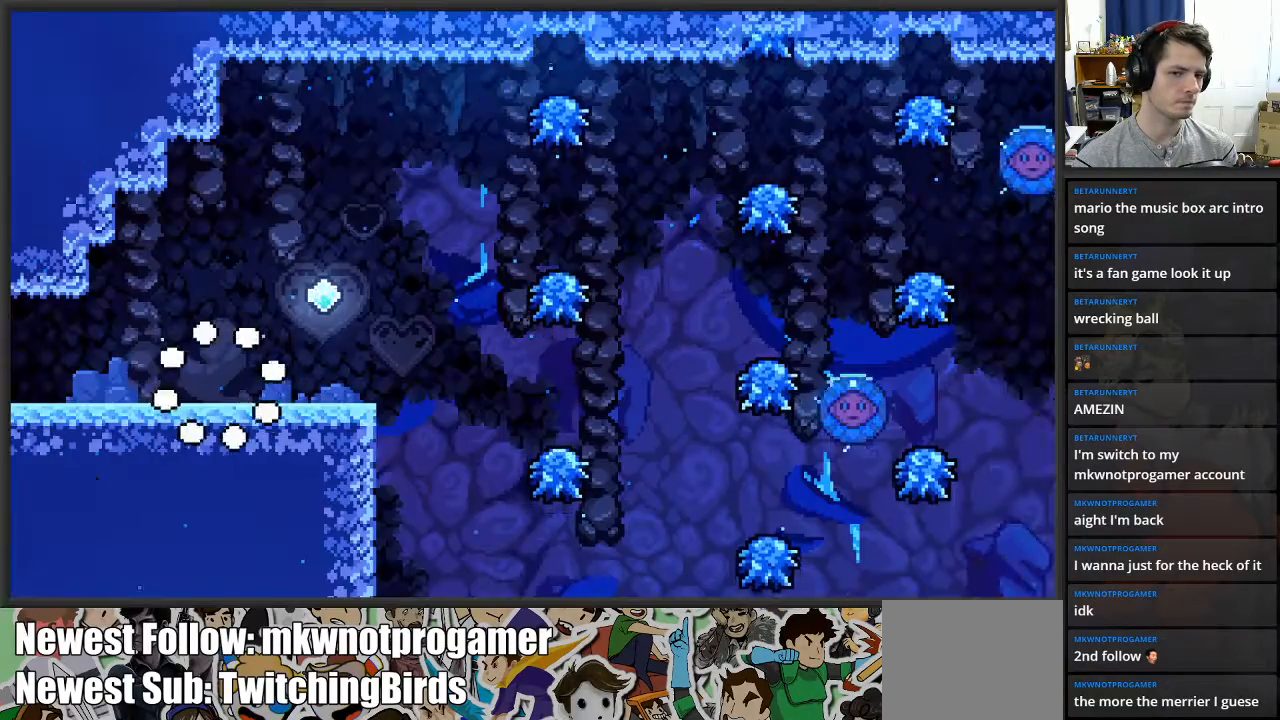
{"buttons": [], "left_stick": "right", "right_stick": "center", "events": []}
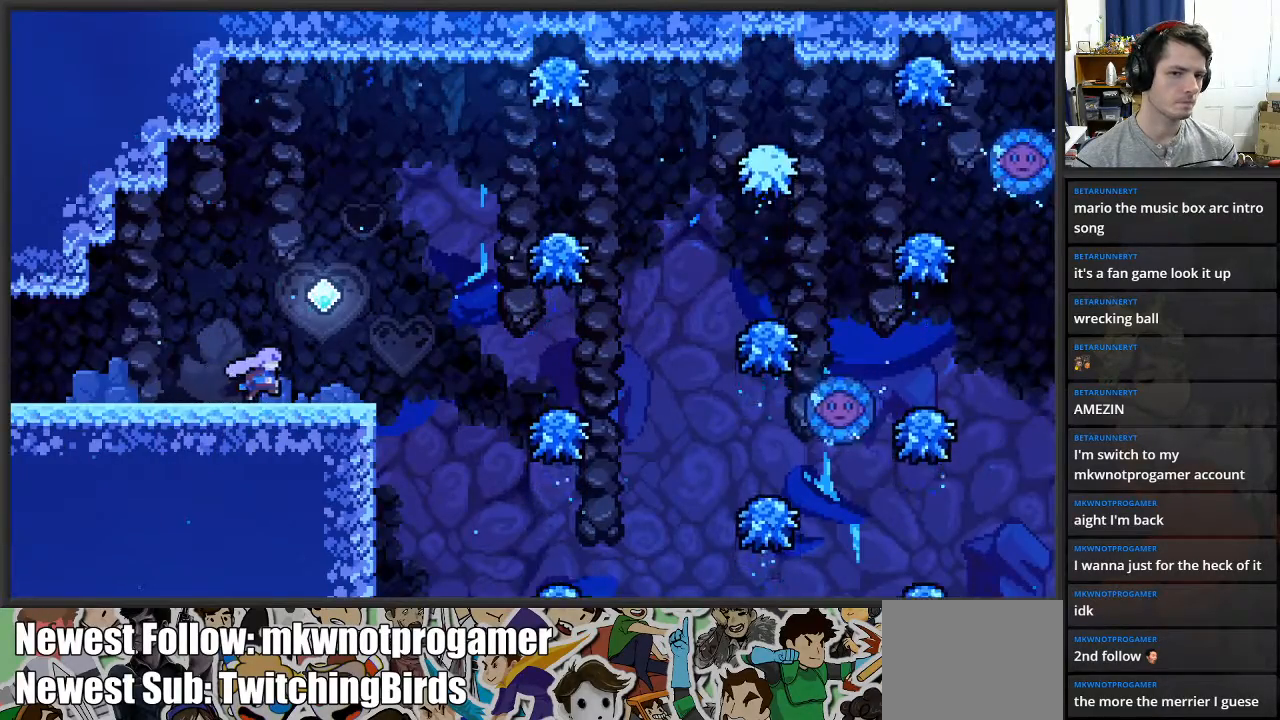
{"buttons": ["A"], "left_stick": "right", "right_stick": "center", "events": [[367, "A", "down"]]}
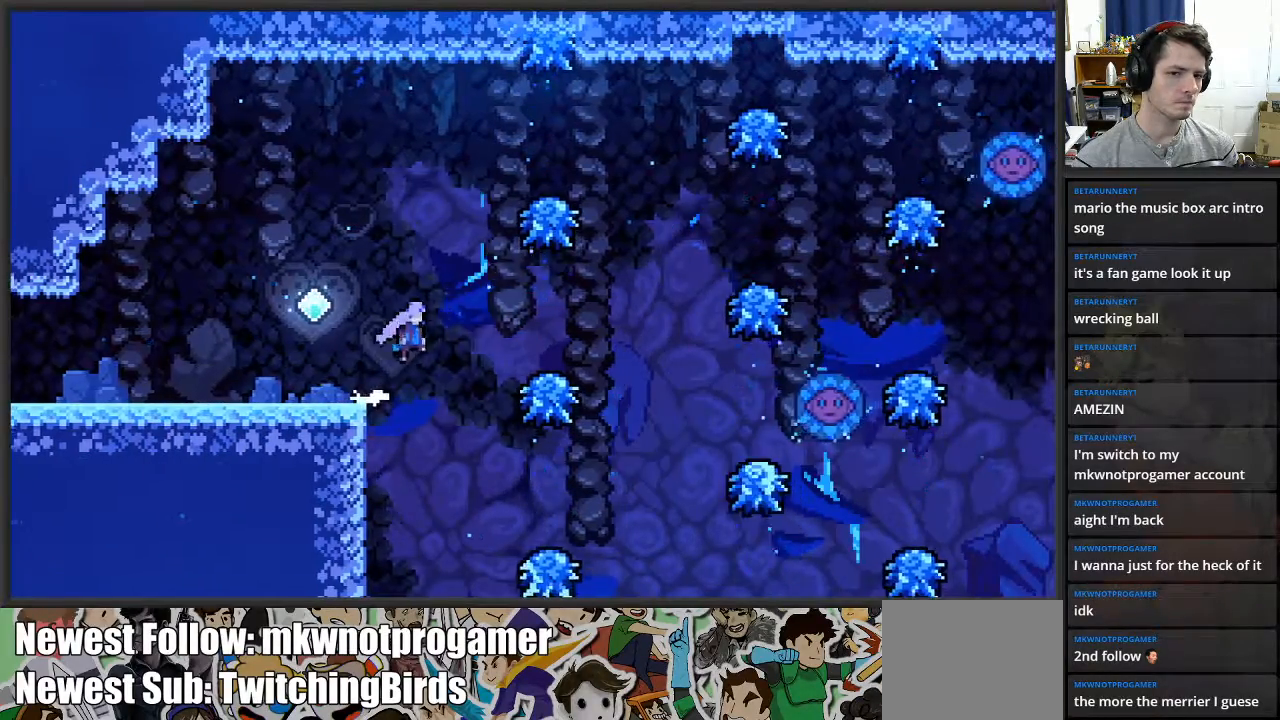
{"buttons": ["A"], "left_stick": "right", "right_stick": "center", "events": [[283, "A", "up"], [400, "A", "down"]]}
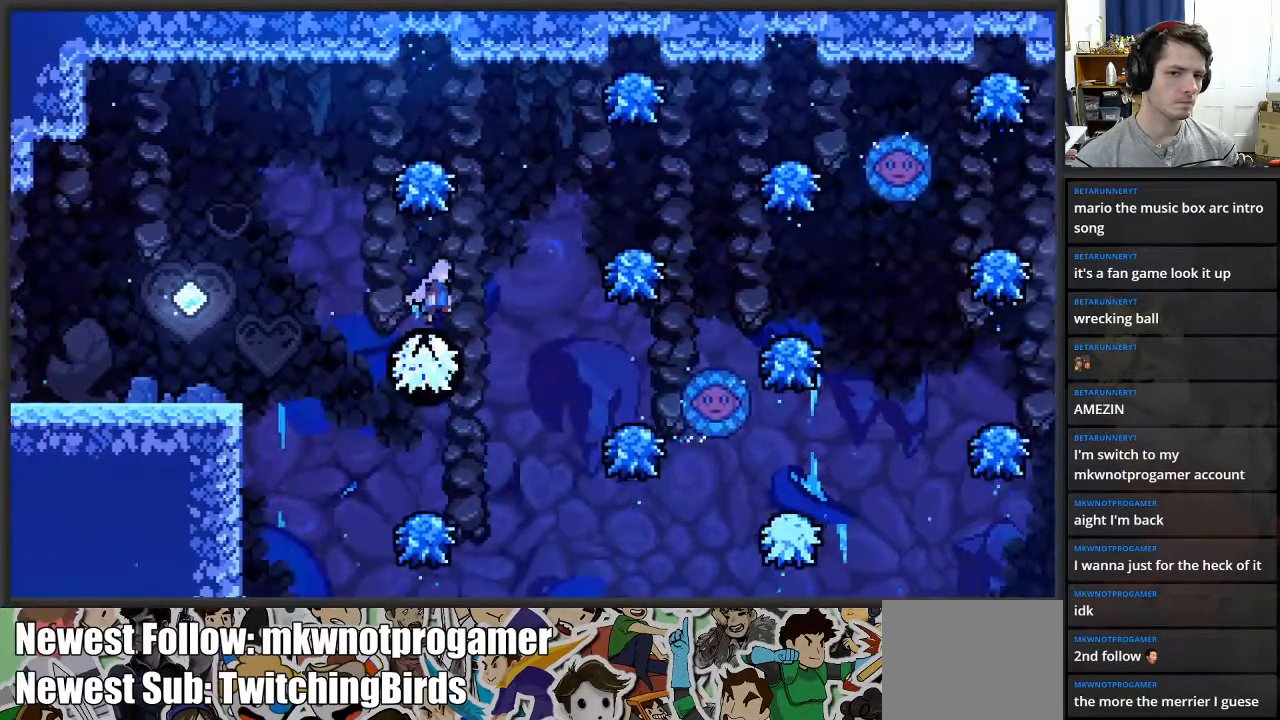
{"buttons": [], "left_stick": "right", "right_stick": "center", "events": [[233, "A", "up"]]}
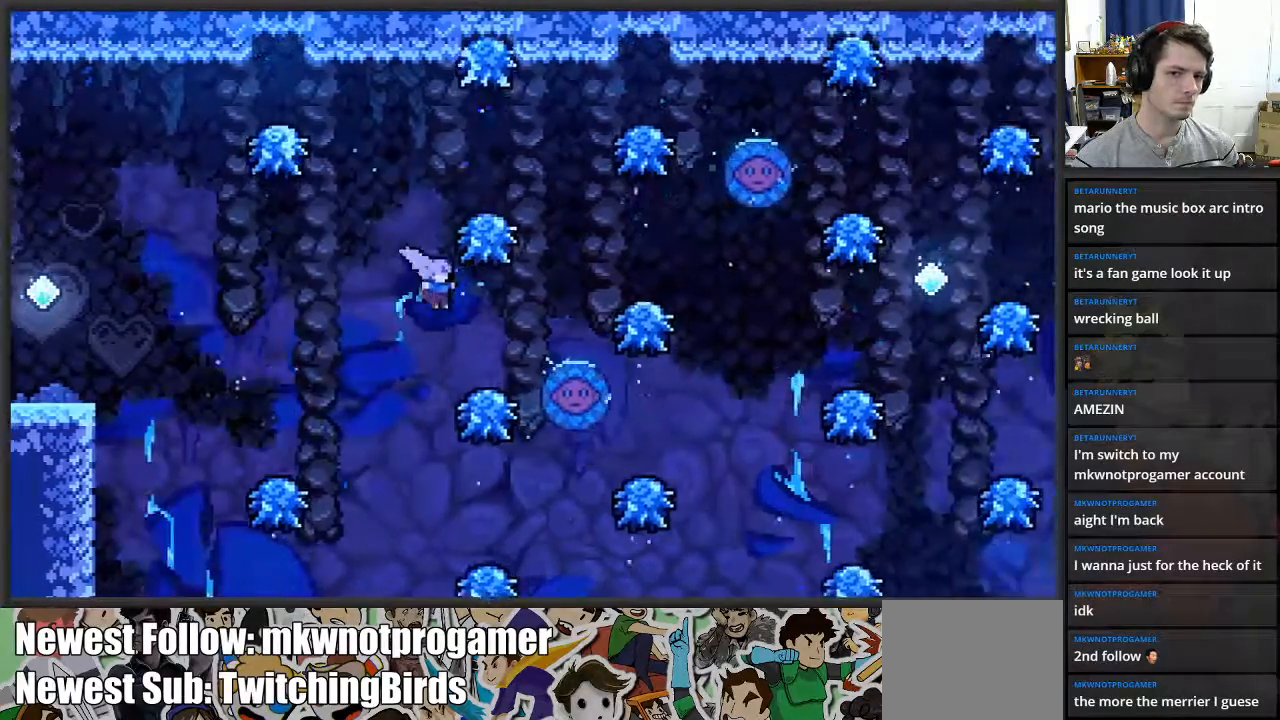
{"buttons": ["A"], "left_stick": "right", "right_stick": "center", "events": [[117, "A", "down"]]}
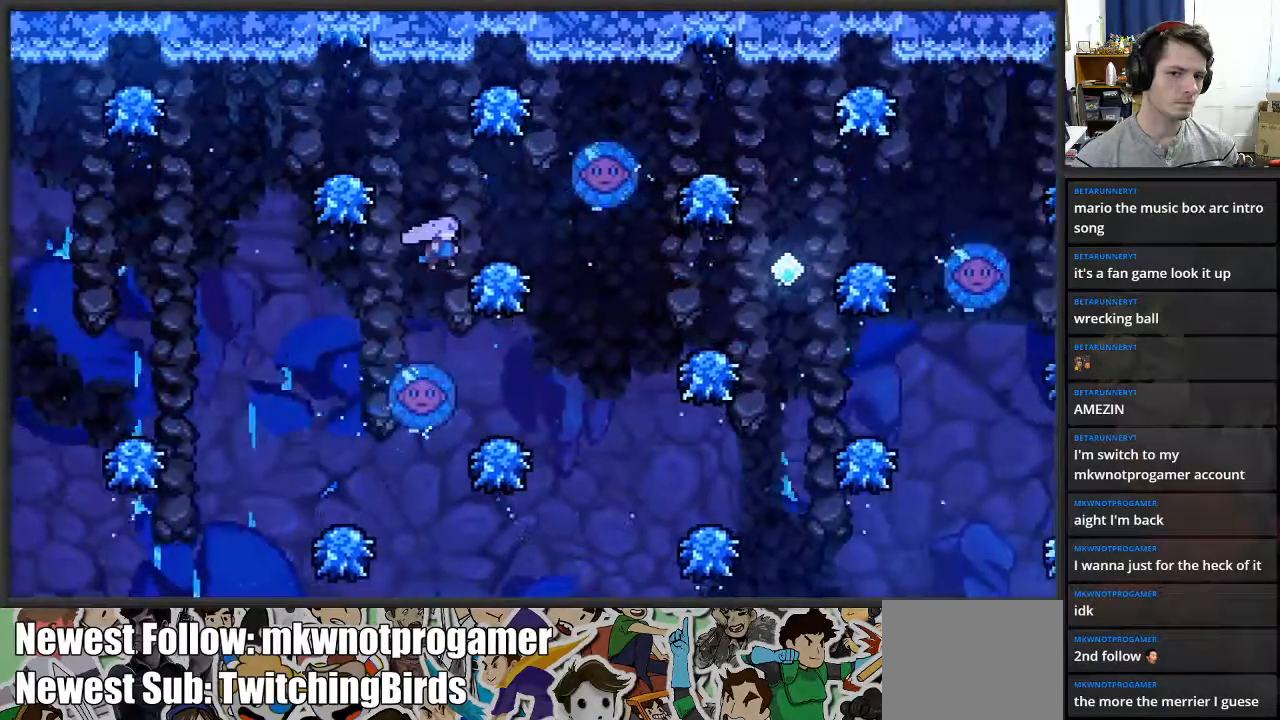
{"buttons": [], "left_stick": "left", "right_stick": "center", "events": [[50, "A", "up"], [200, "left_stick", "center"], [500, "left_stick", "left"]]}
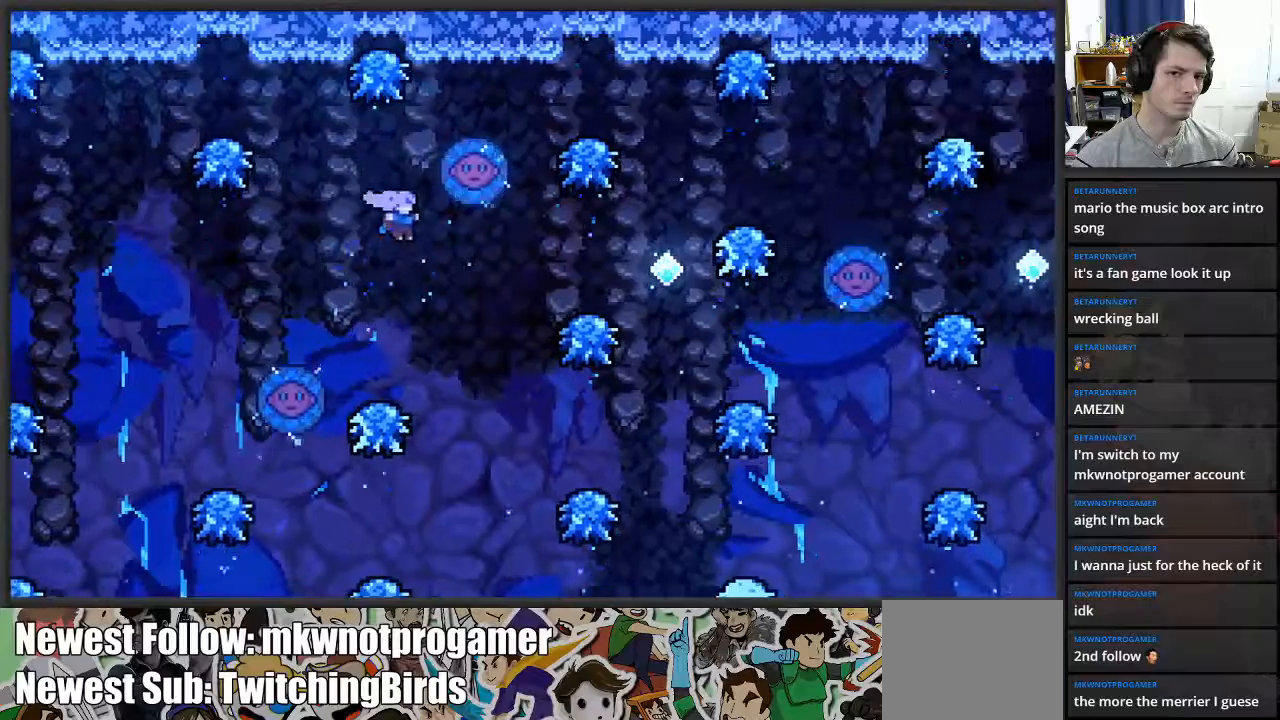
{"buttons": ["A"], "left_stick": "right", "right_stick": "center", "events": [[100, "left_stick", "center"], [150, "left_stick", "right"], [267, "A", "down"]]}